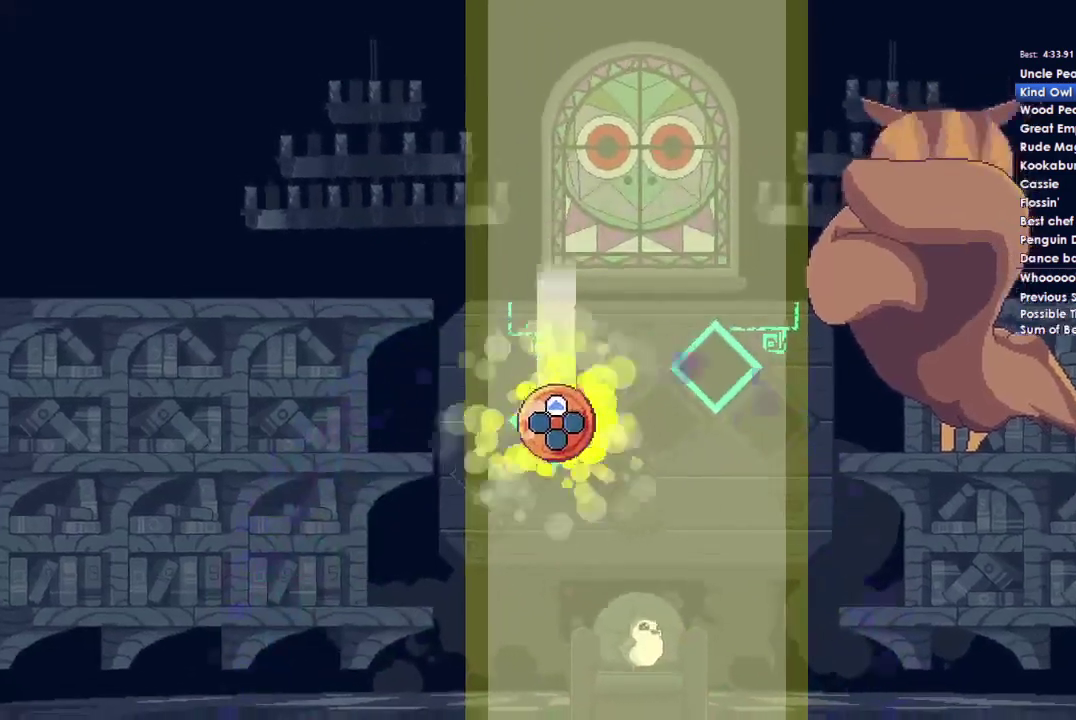
Gameplay with a controller (Xbox layout); each line is a JSON object with the inputs held at the frame after it. "events" lists button and stick changes between this image and that frame as [ms after this image, input, new state], when the widget could be followed in between.
{"buttons": [], "left_stick": "center", "right_stick": "center", "events": [[200, "DPAD_UP", "up"]]}
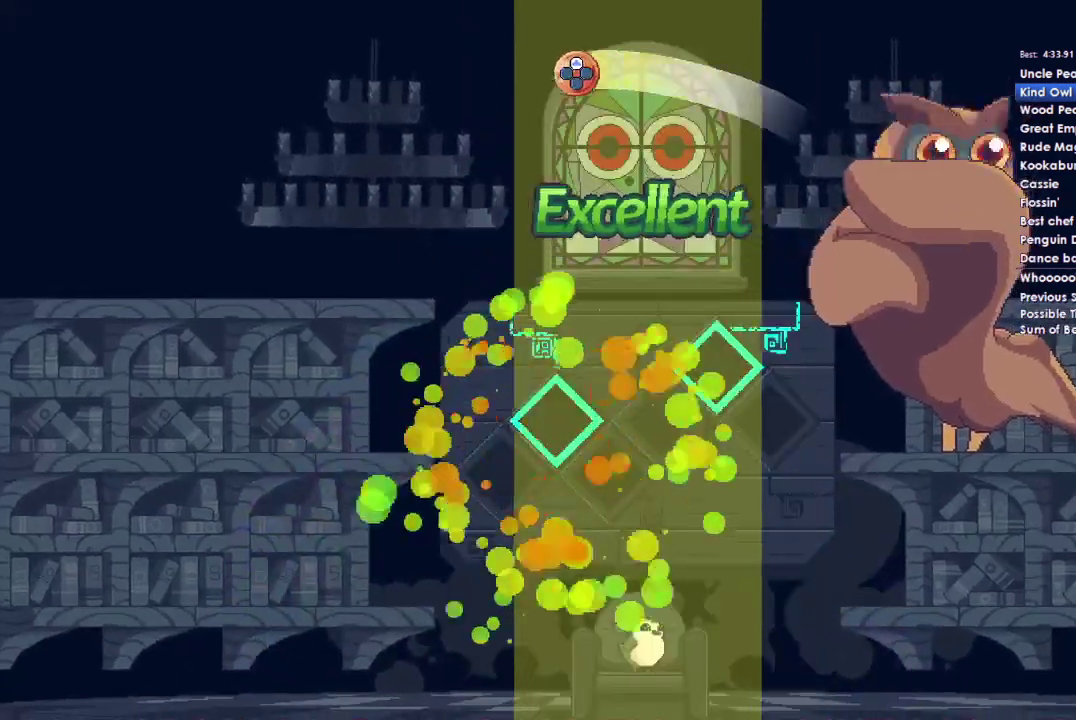
{"buttons": [], "left_stick": "center", "right_stick": "center", "events": []}
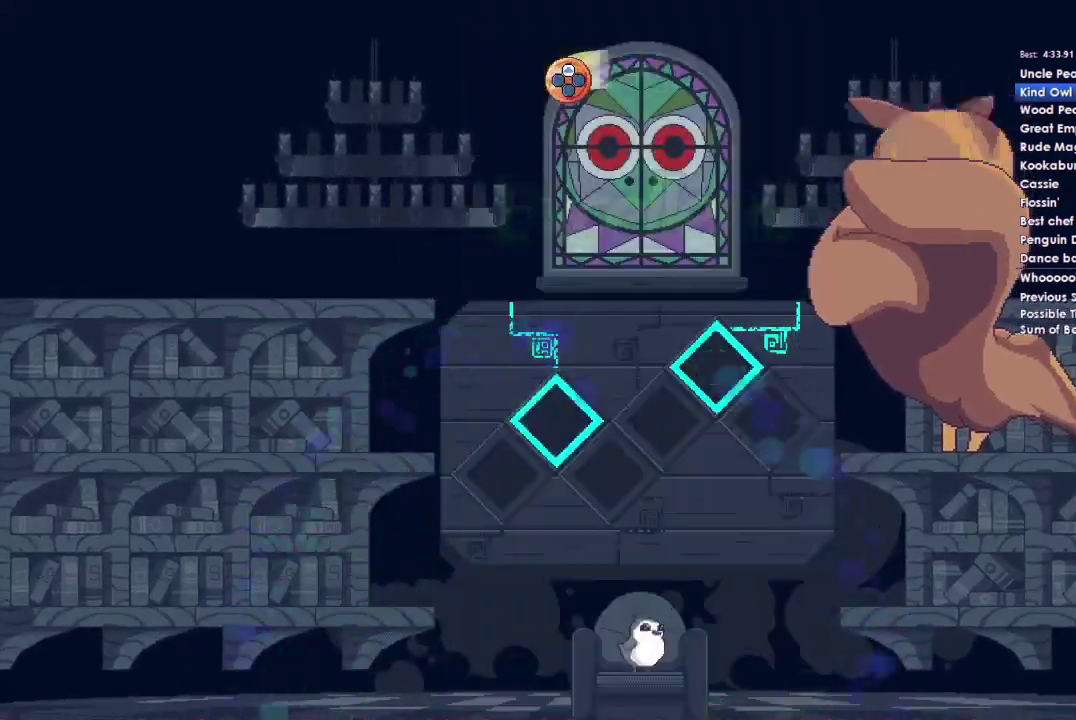
{"buttons": ["A"], "left_stick": "center", "right_stick": "center", "events": [[167, "A", "down"], [300, "A", "up"], [433, "A", "down"]]}
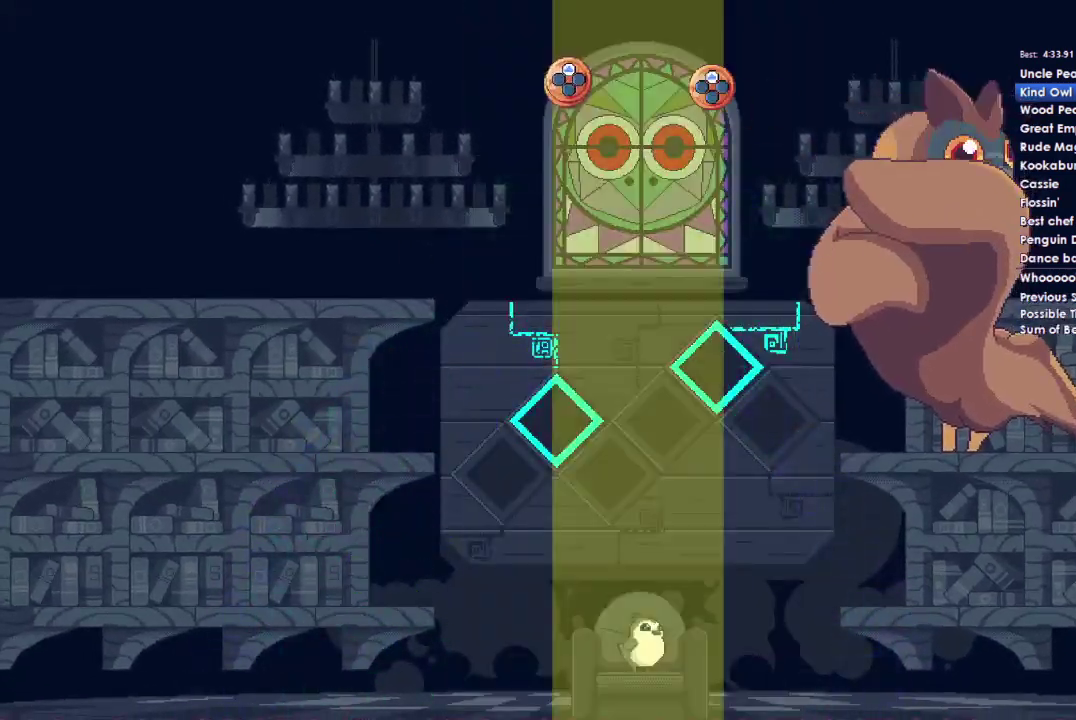
{"buttons": ["A"], "left_stick": "center", "right_stick": "center", "events": [[67, "A", "up"], [233, "A", "down"]]}
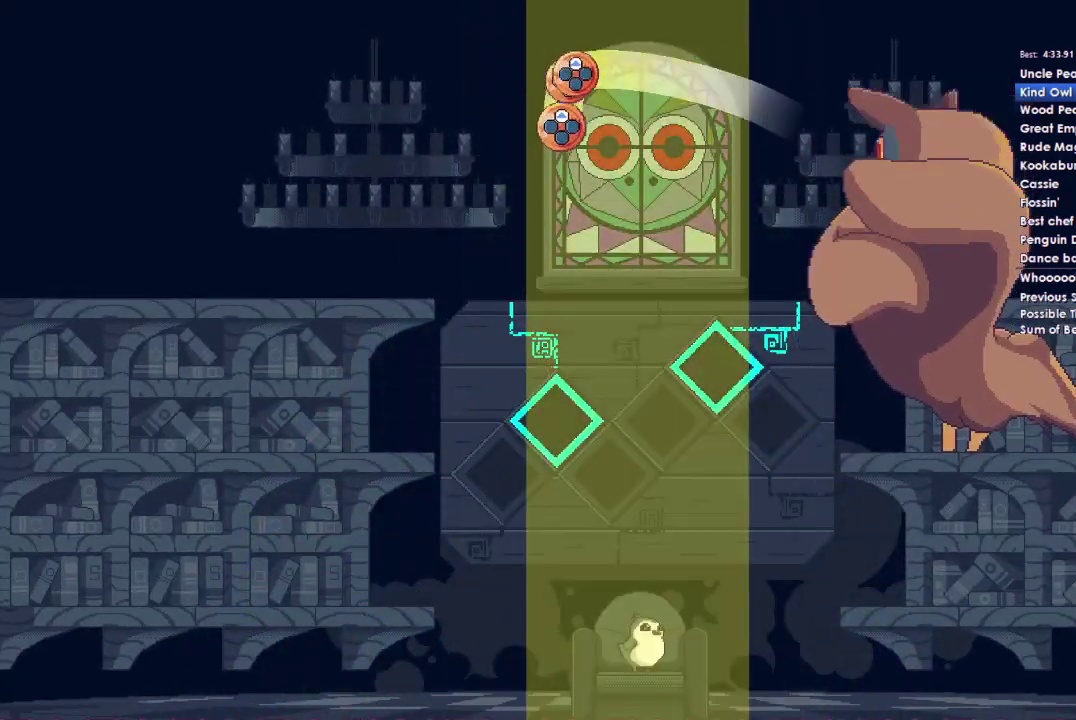
{"buttons": [], "left_stick": "center", "right_stick": "center", "events": [[300, "A", "up"]]}
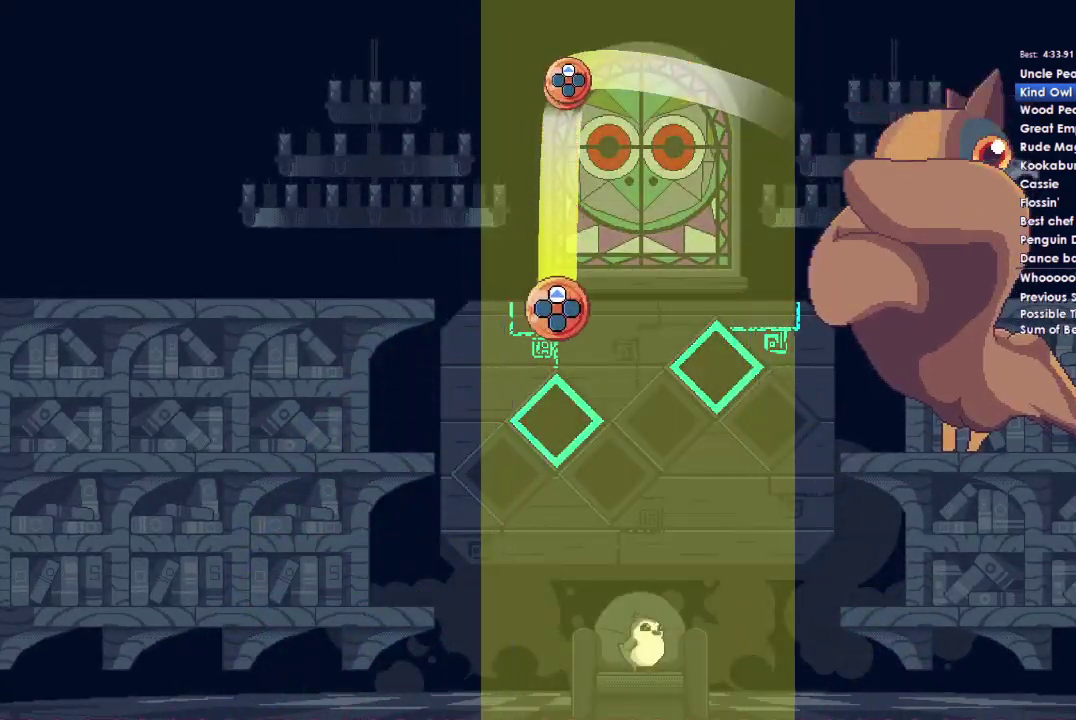
{"buttons": ["DPAD_UP"], "left_stick": "center", "right_stick": "center", "events": [[133, "DPAD_UP", "down"]]}
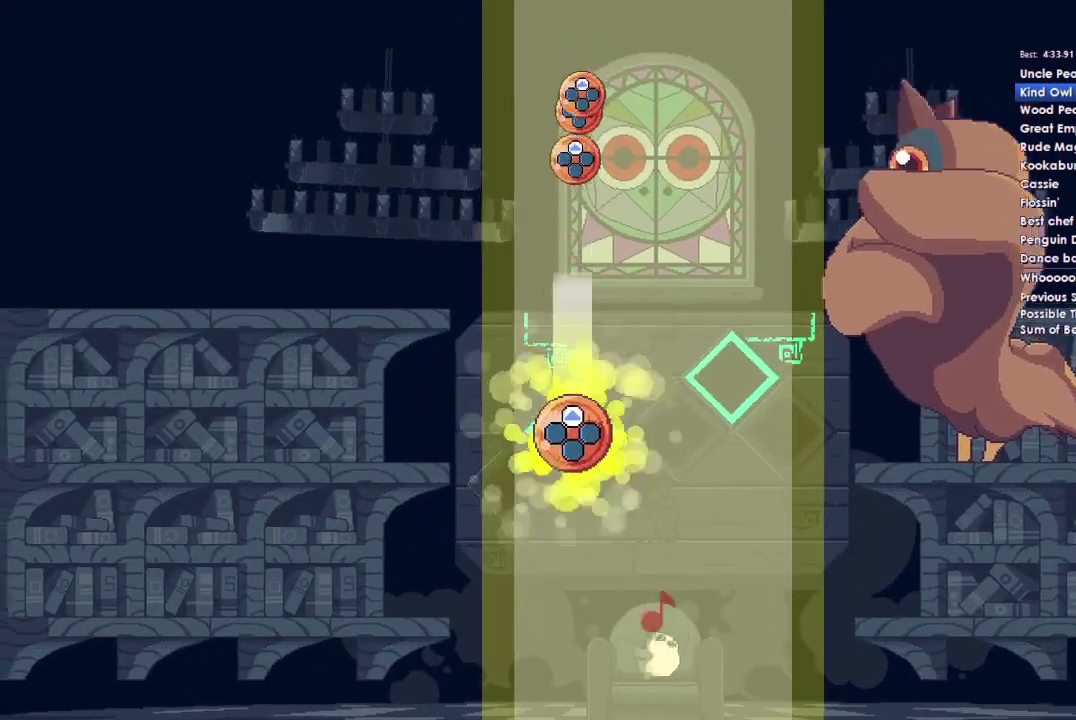
{"buttons": [], "left_stick": "center", "right_stick": "center", "events": [[233, "DPAD_UP", "up"]]}
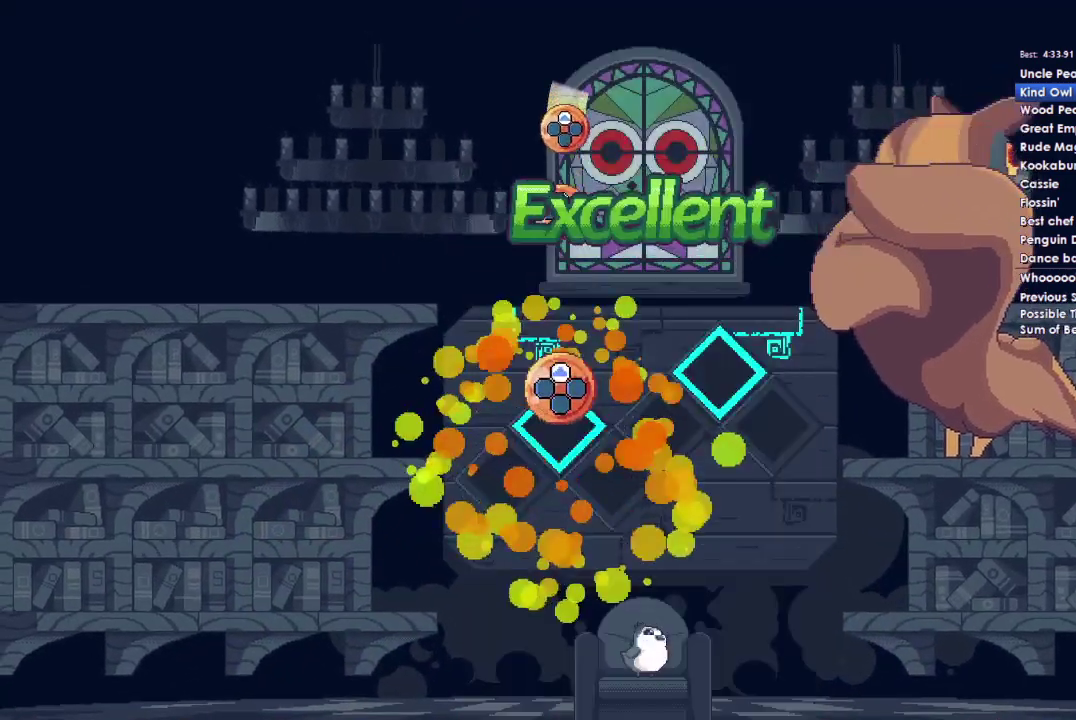
{"buttons": [], "left_stick": "center", "right_stick": "center", "events": [[67, "DPAD_UP", "down"], [200, "DPAD_UP", "up"], [367, "DPAD_UP", "down"], [467, "DPAD_UP", "up"]]}
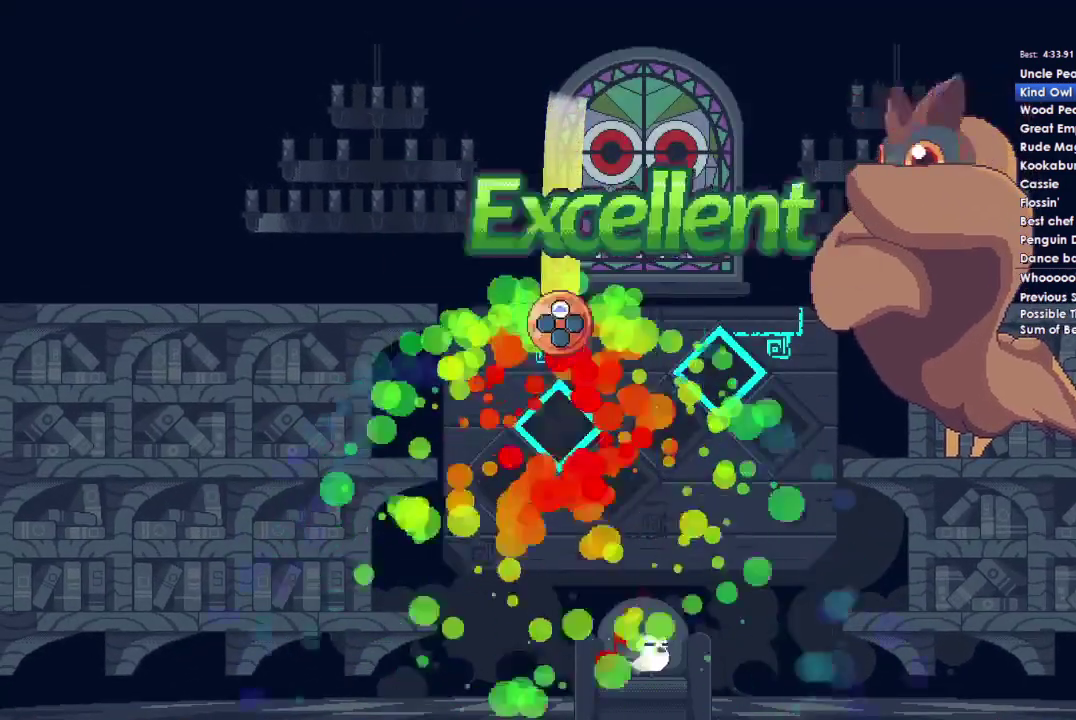
{"buttons": ["DPAD_UP"], "left_stick": "center", "right_stick": "center", "events": [[133, "DPAD_UP", "down"]]}
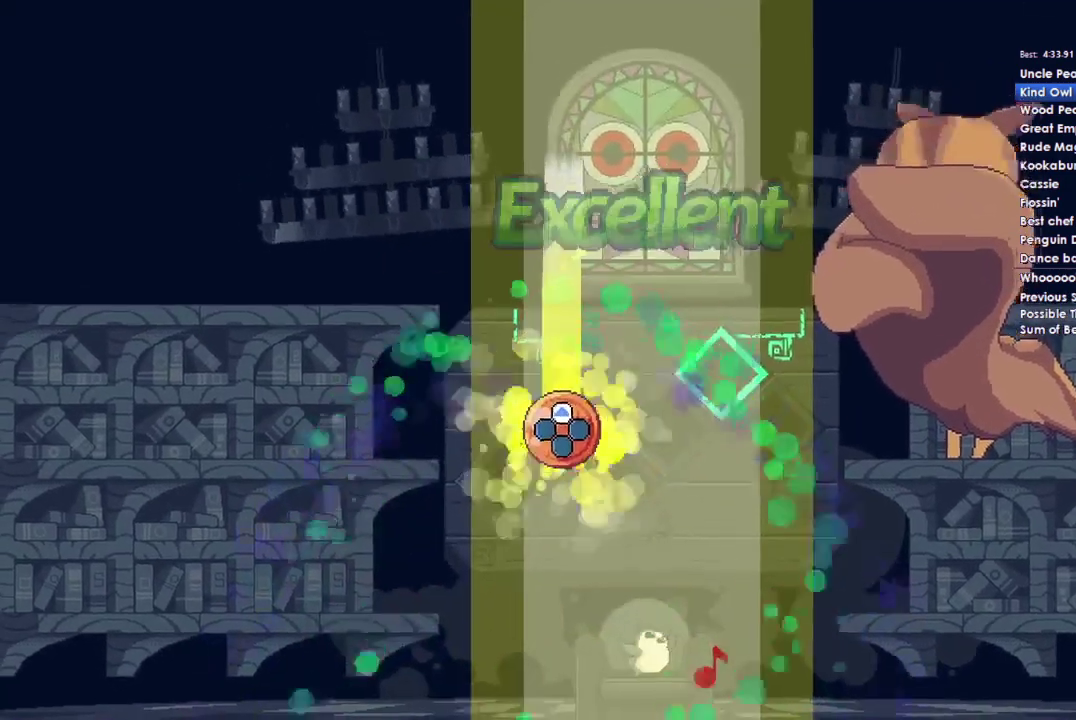
{"buttons": [], "left_stick": "center", "right_stick": "center", "events": [[500, "DPAD_UP", "up"]]}
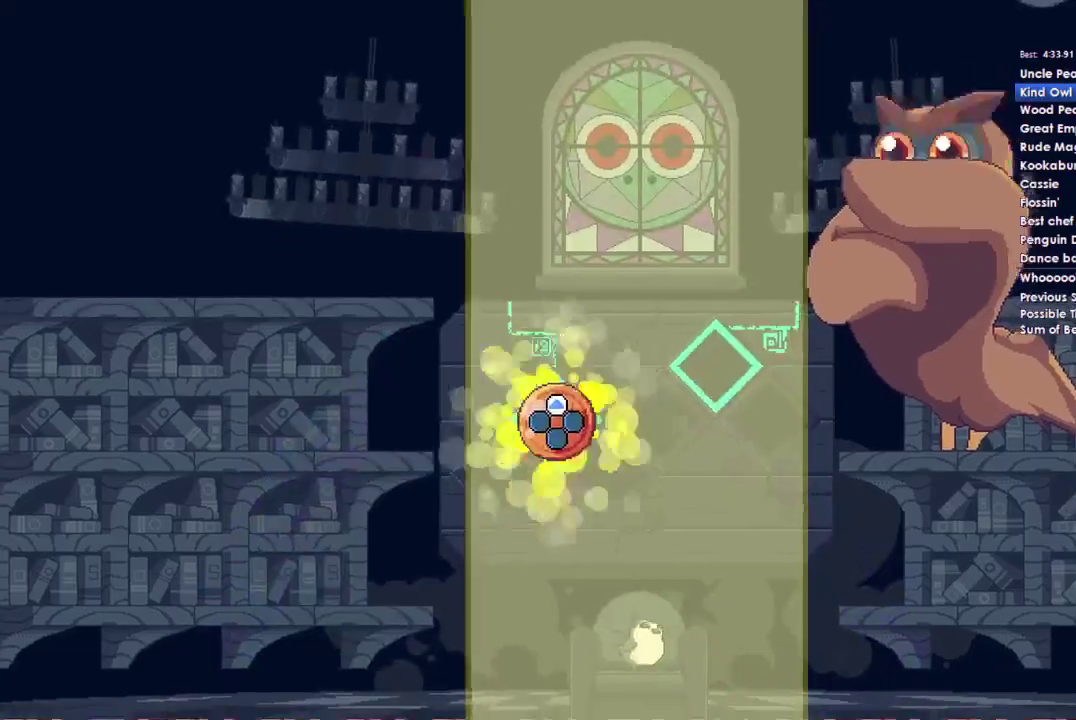
{"buttons": [], "left_stick": "center", "right_stick": "center", "events": []}
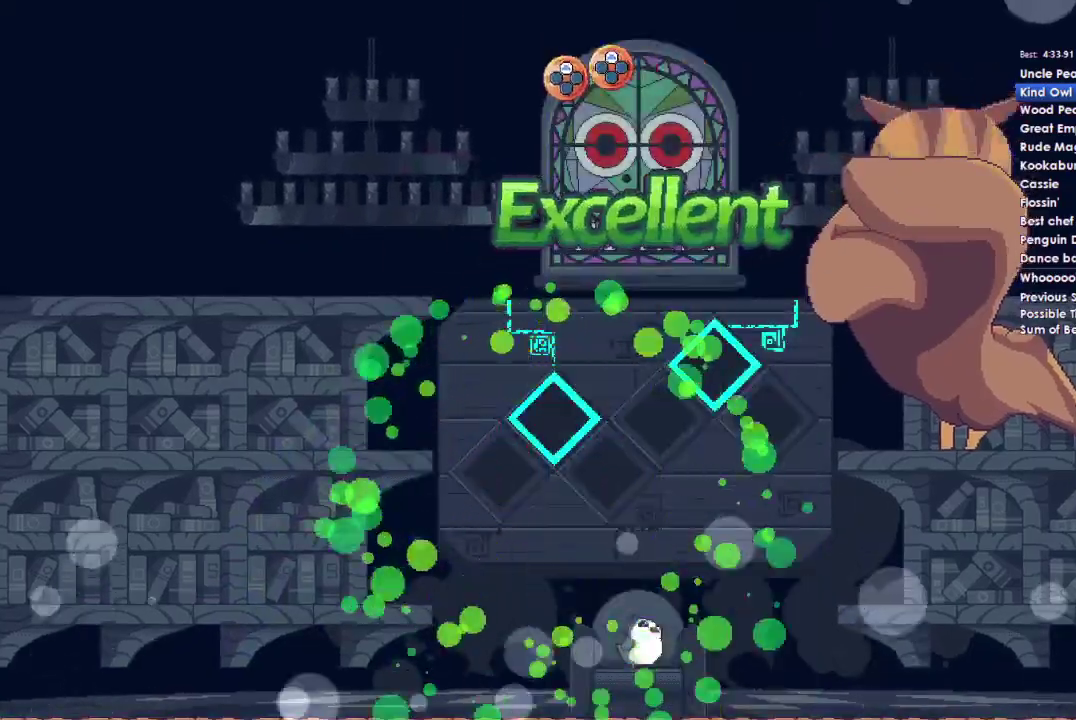
{"buttons": [], "left_stick": "center", "right_stick": "center", "events": []}
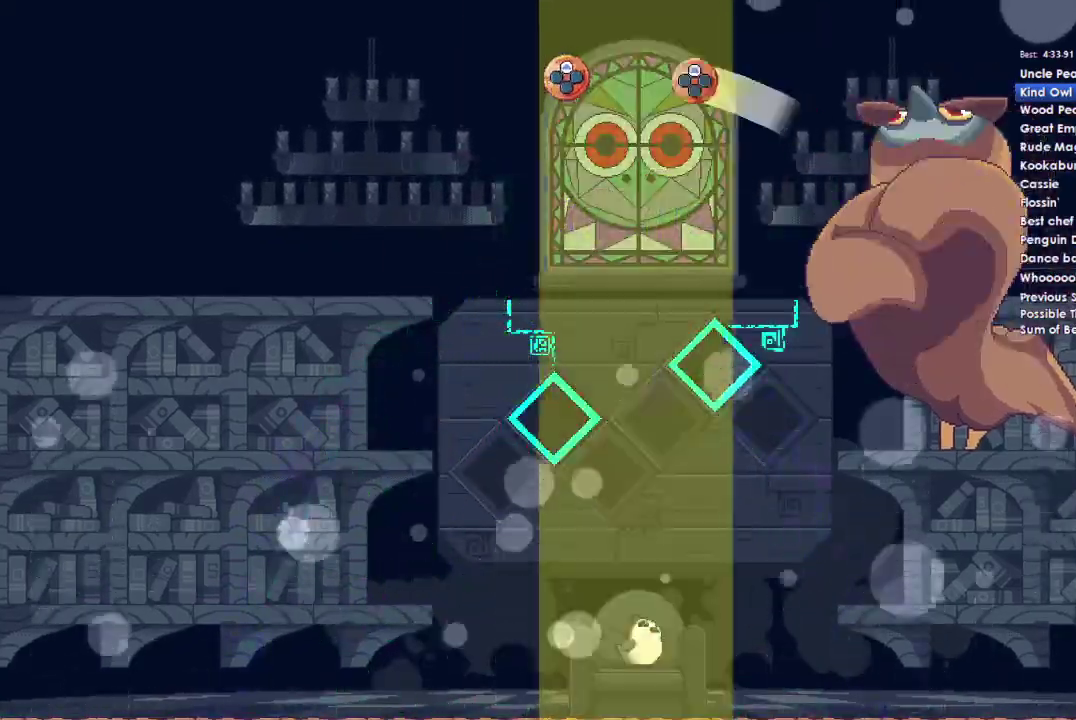
{"buttons": [], "left_stick": "center", "right_stick": "center", "events": []}
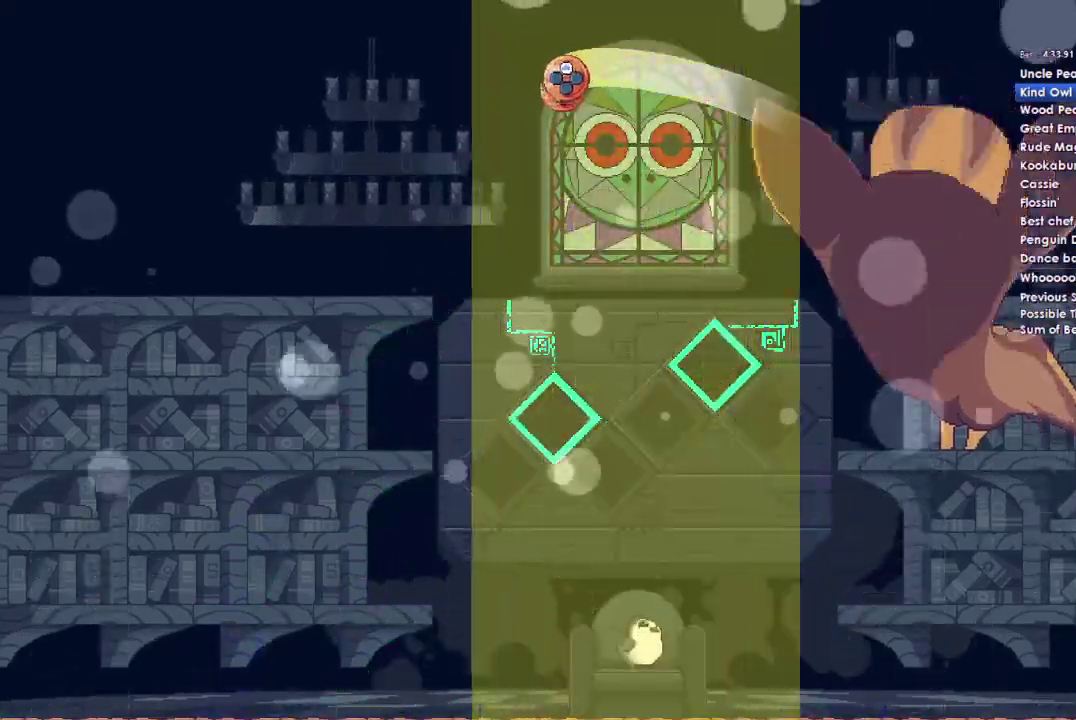
{"buttons": [], "left_stick": "center", "right_stick": "center", "events": []}
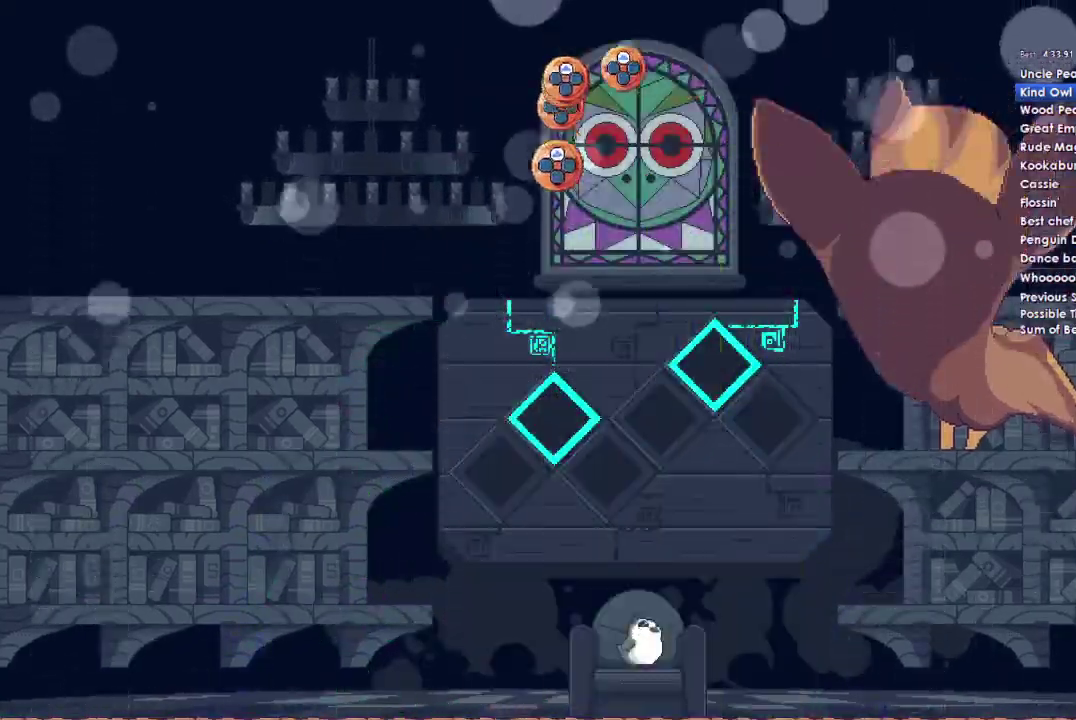
{"buttons": ["DPAD_UP"], "left_stick": "center", "right_stick": "center", "events": [[467, "DPAD_UP", "down"]]}
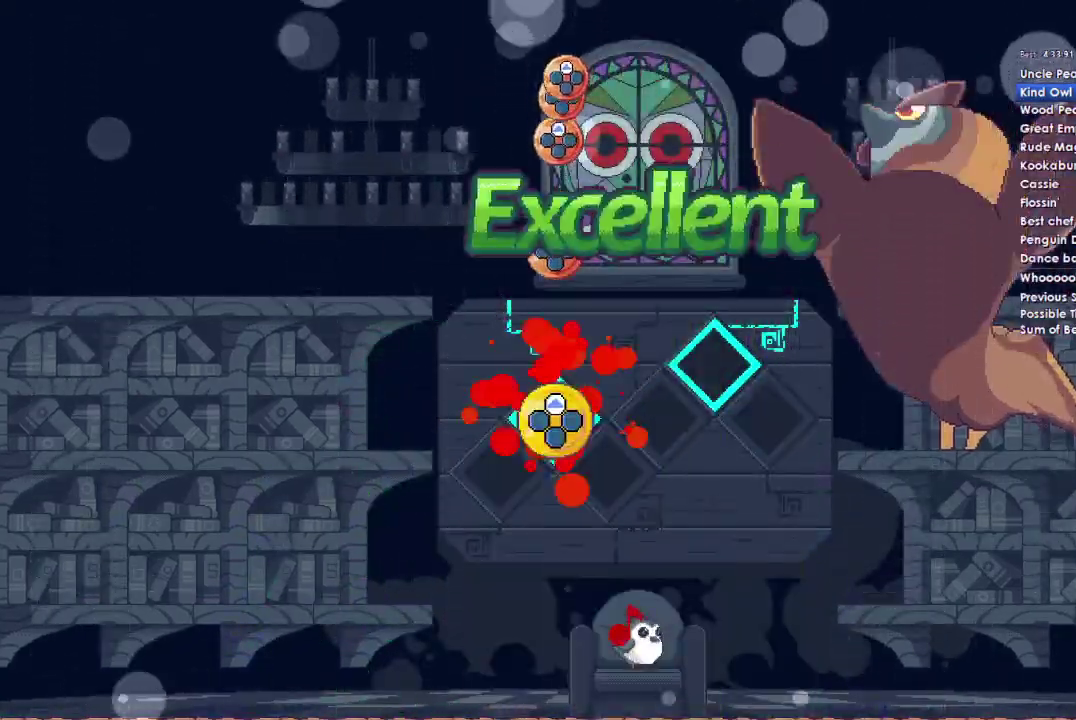
{"buttons": [], "left_stick": "center", "right_stick": "center", "events": [[67, "DPAD_UP", "up"], [233, "DPAD_UP", "down"], [367, "DPAD_UP", "up"]]}
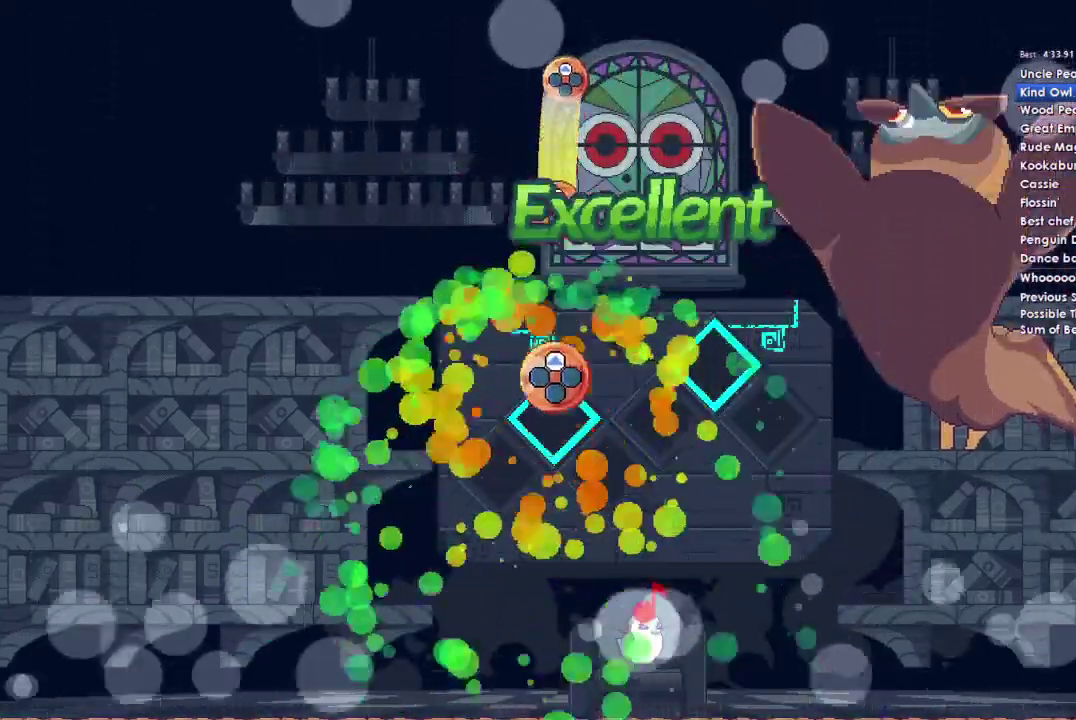
{"buttons": ["DPAD_UP"], "left_stick": "center", "right_stick": "center", "events": [[67, "DPAD_UP", "down"], [200, "DPAD_UP", "up"], [300, "DPAD_UP", "down"]]}
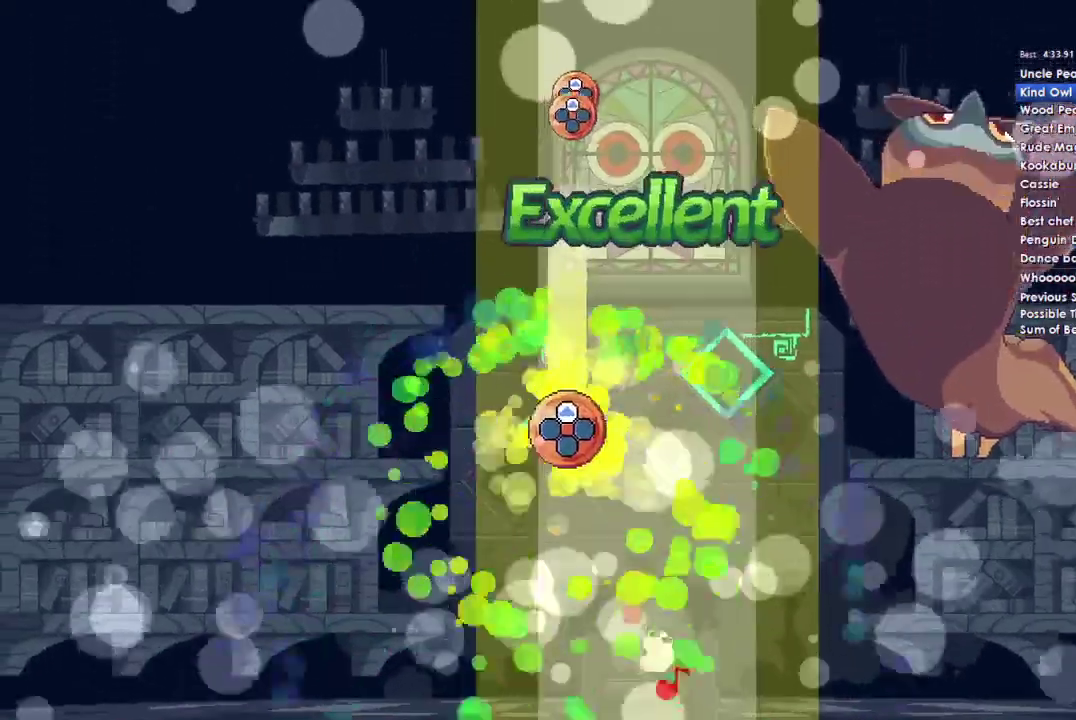
{"buttons": [], "left_stick": "center", "right_stick": "center", "events": [[500, "DPAD_UP", "up"]]}
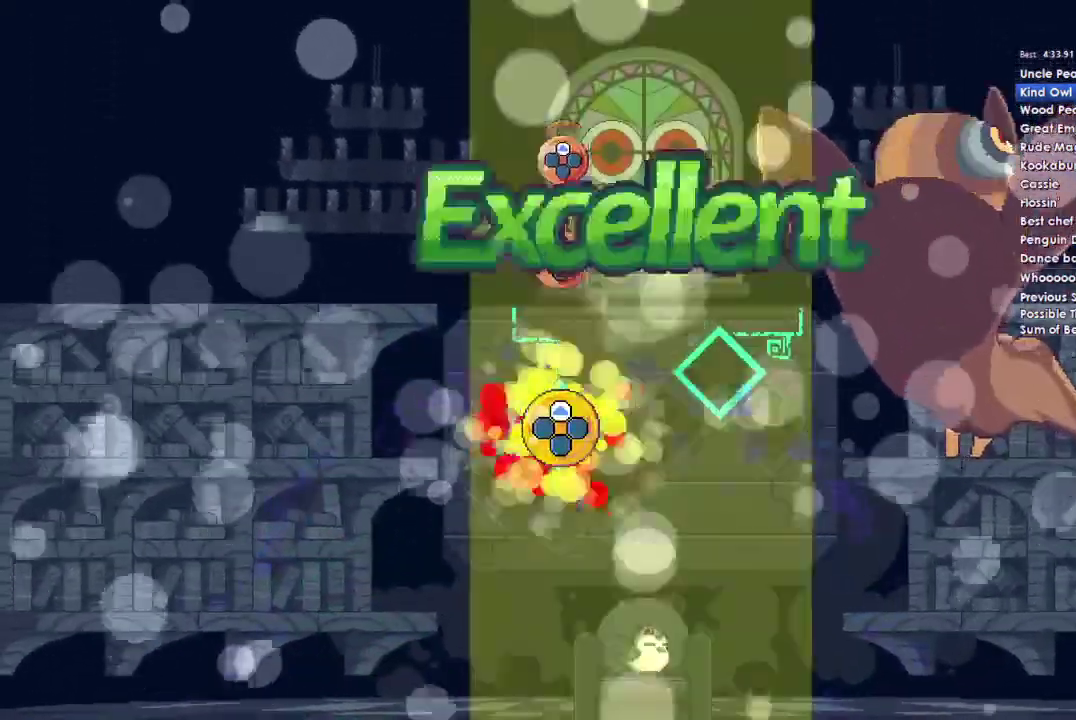
{"buttons": [], "left_stick": "center", "right_stick": "center", "events": [[267, "DPAD_UP", "down"], [400, "DPAD_UP", "up"]]}
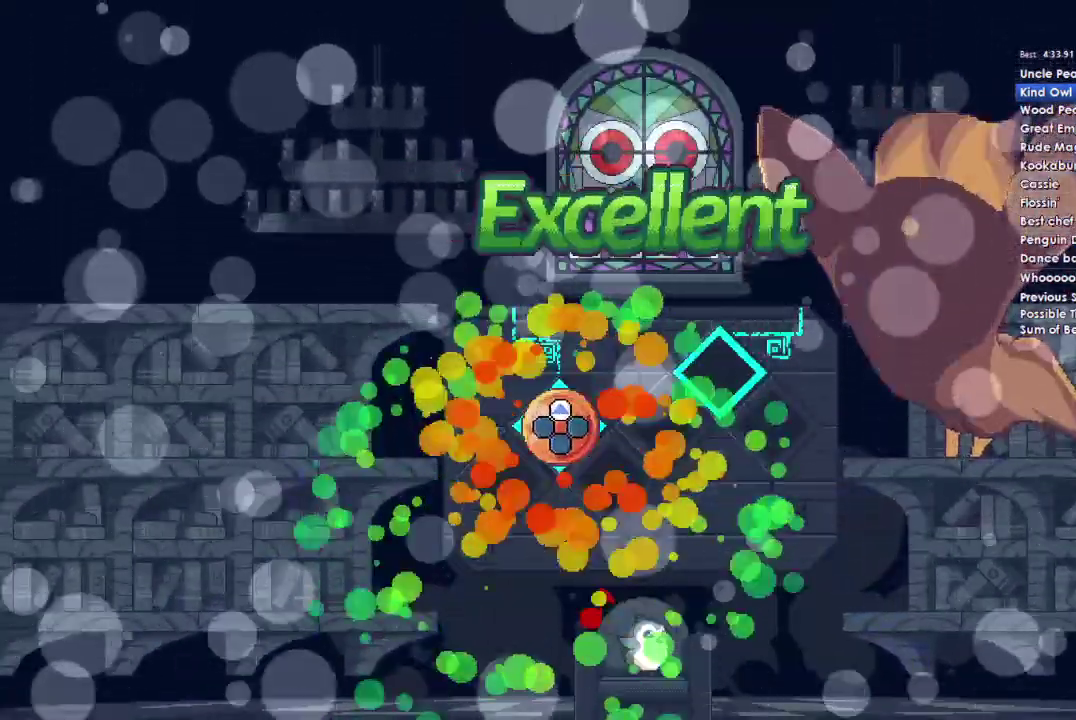
{"buttons": [], "left_stick": "center", "right_stick": "center", "events": [[33, "DPAD_UP", "down"], [167, "DPAD_UP", "up"]]}
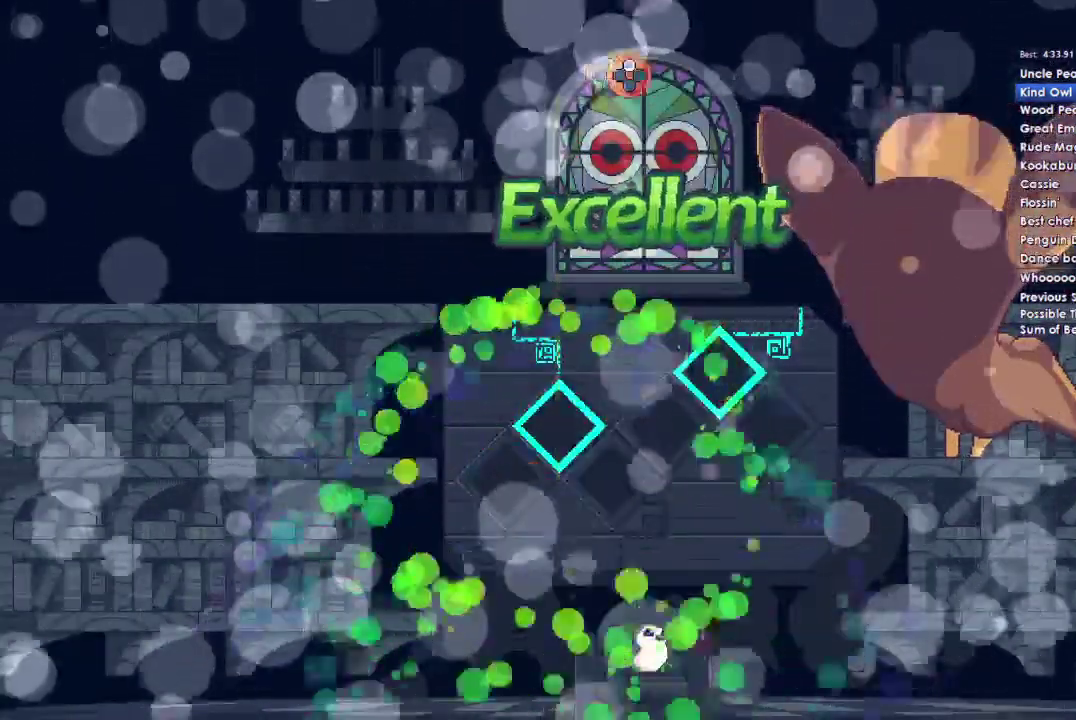
{"buttons": [], "left_stick": "center", "right_stick": "center", "events": []}
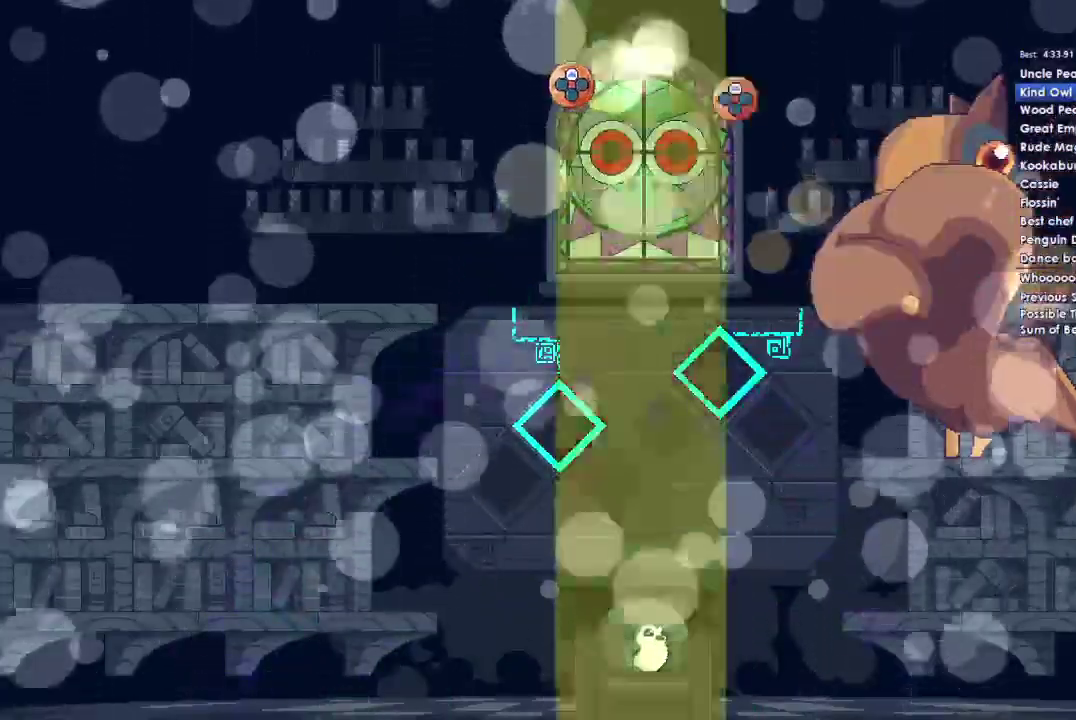
{"buttons": [], "left_stick": "center", "right_stick": "center", "events": []}
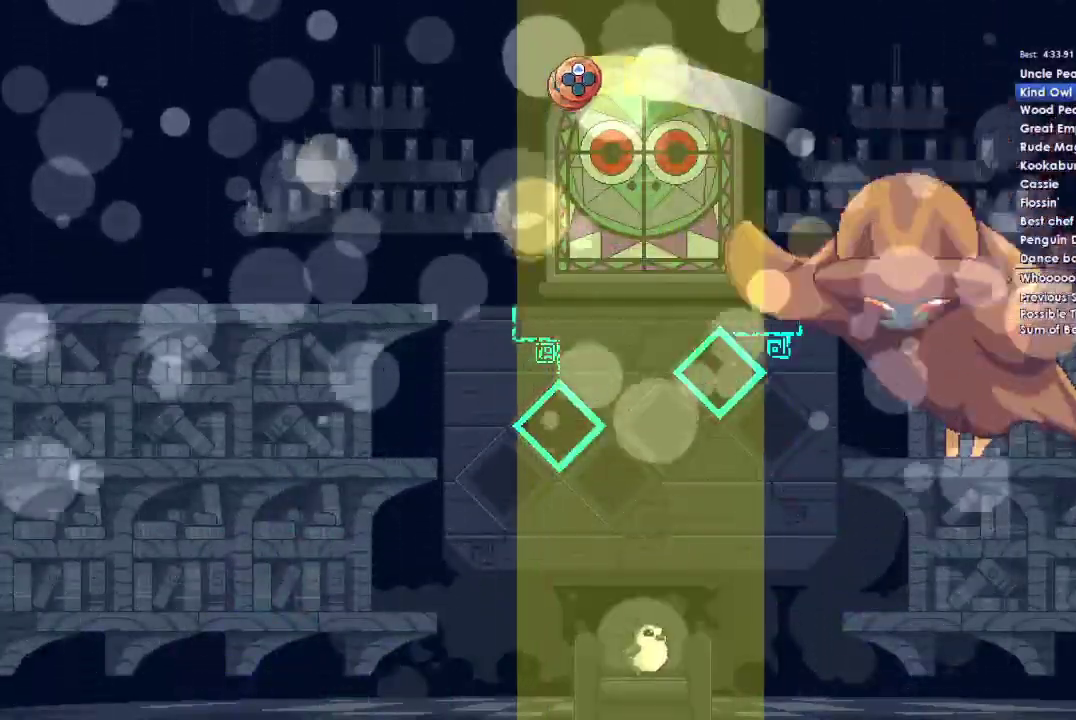
{"buttons": [], "left_stick": "center", "right_stick": "center", "events": []}
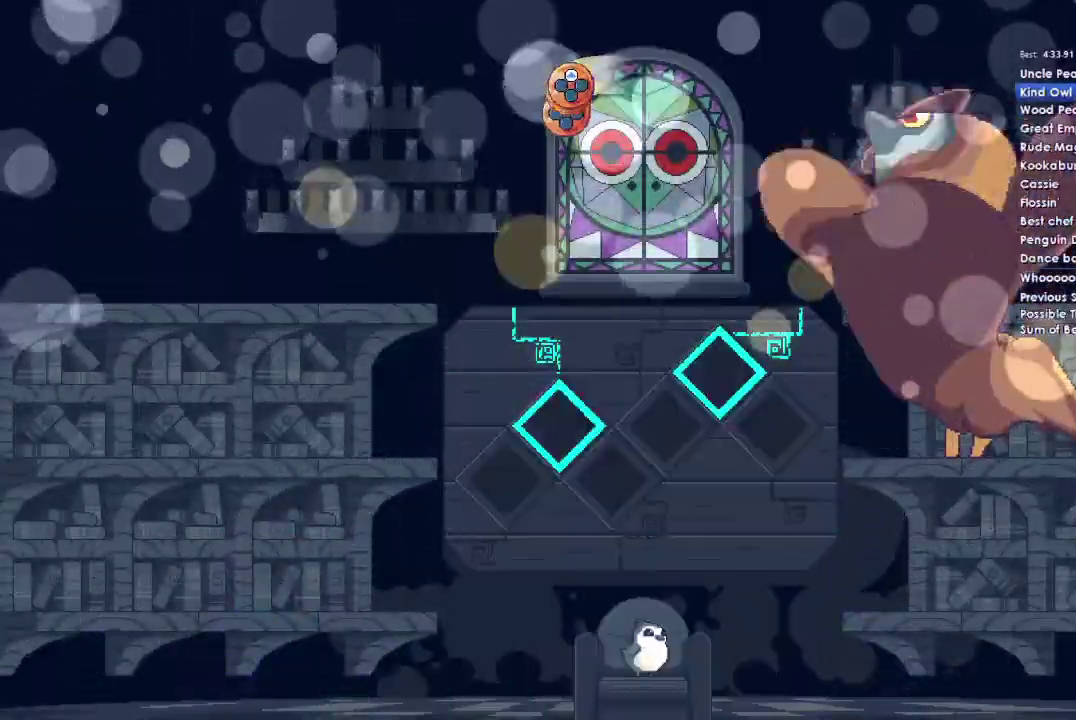
{"buttons": [], "left_stick": "center", "right_stick": "center", "events": []}